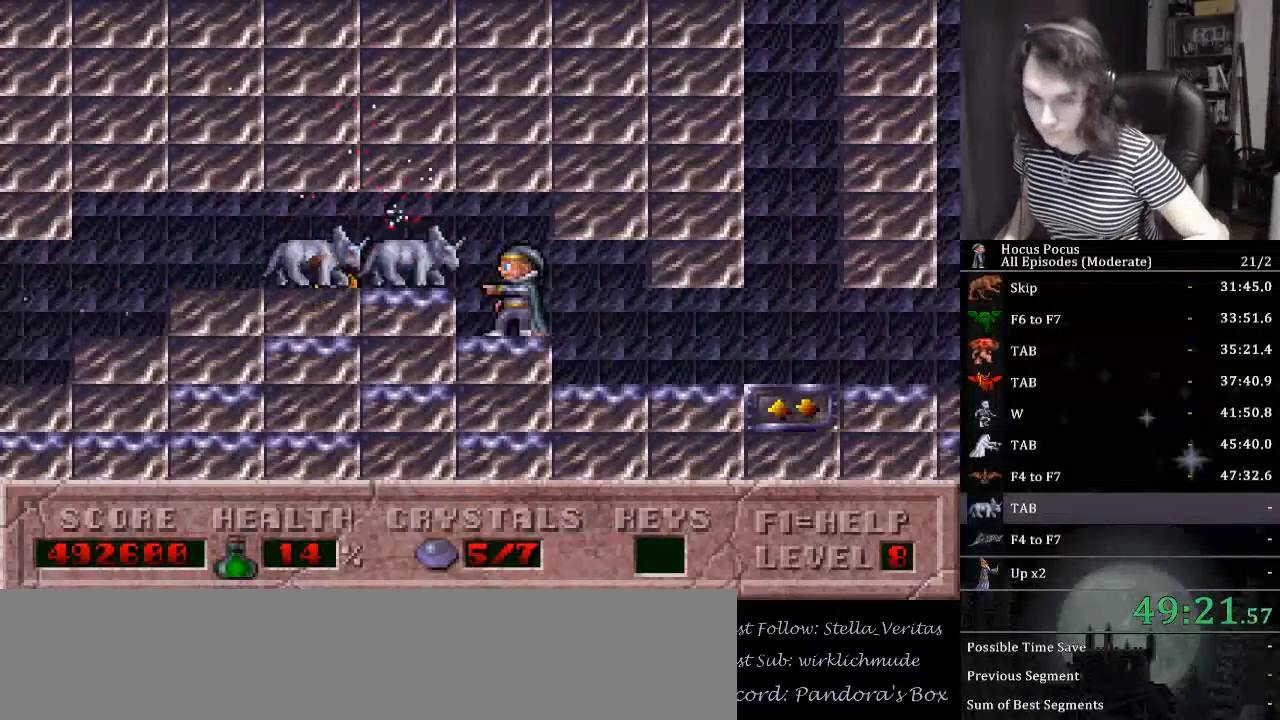
Gameplay with keyboard; each line is a JSON object with the keys held at the frame after it. "events" lists presses ("down") and releases ("up") of "a", "alt_l", "alt_r", "caps_lock", "ctrl_l", "ctrl_r", "d", "down", "e", "escape", "f", "f1", "f10", "f11", "f12", "f2", "f3", "f4", "f5", "f6", "f7", "f8", "f9", "left", "q", "r", "right", "s", "shift_l", "shift_r", "space", "tab", "up" and "w" between this image and that frame as [ms after this image, input, new state], when the widget could be followed in between. No other keys are recorded. Mouse input is not recorded.
{"keys": ["alt_l"], "events": [[67, "alt_l", "up"], [100, "alt_l", "down"], [134, "alt_l", "up"], [200, "alt_l", "down"], [234, "alt_l", "up"], [300, "alt_l", "down"], [334, "alt_l", "up"], [367, "alt_l", "down"], [434, "alt_l", "up"], [467, "alt_l", "down"]]}
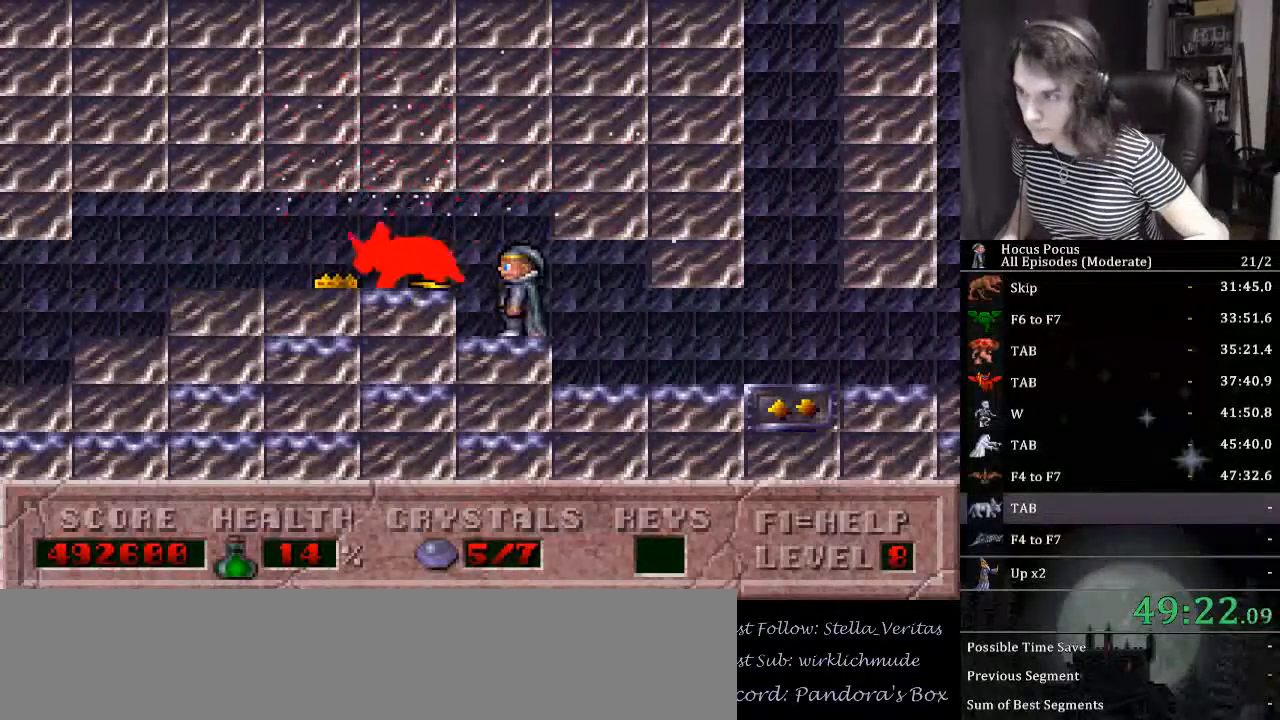
{"keys": ["left"], "events": [[34, "alt_l", "up"], [67, "alt_l", "down"], [100, "alt_l", "up"], [167, "alt_l", "down"], [200, "alt_l", "up"], [267, "alt_l", "down"], [434, "alt_l", "up"], [434, "left", "down"]]}
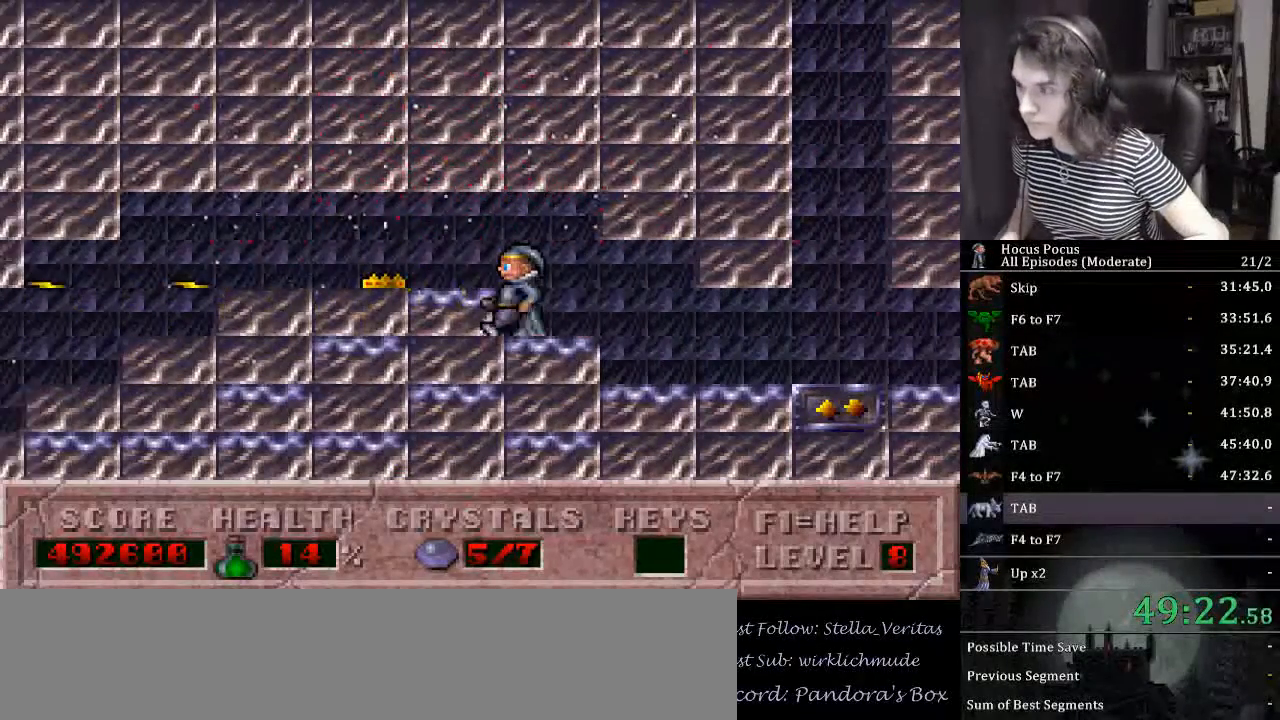
{"keys": ["left"], "events": []}
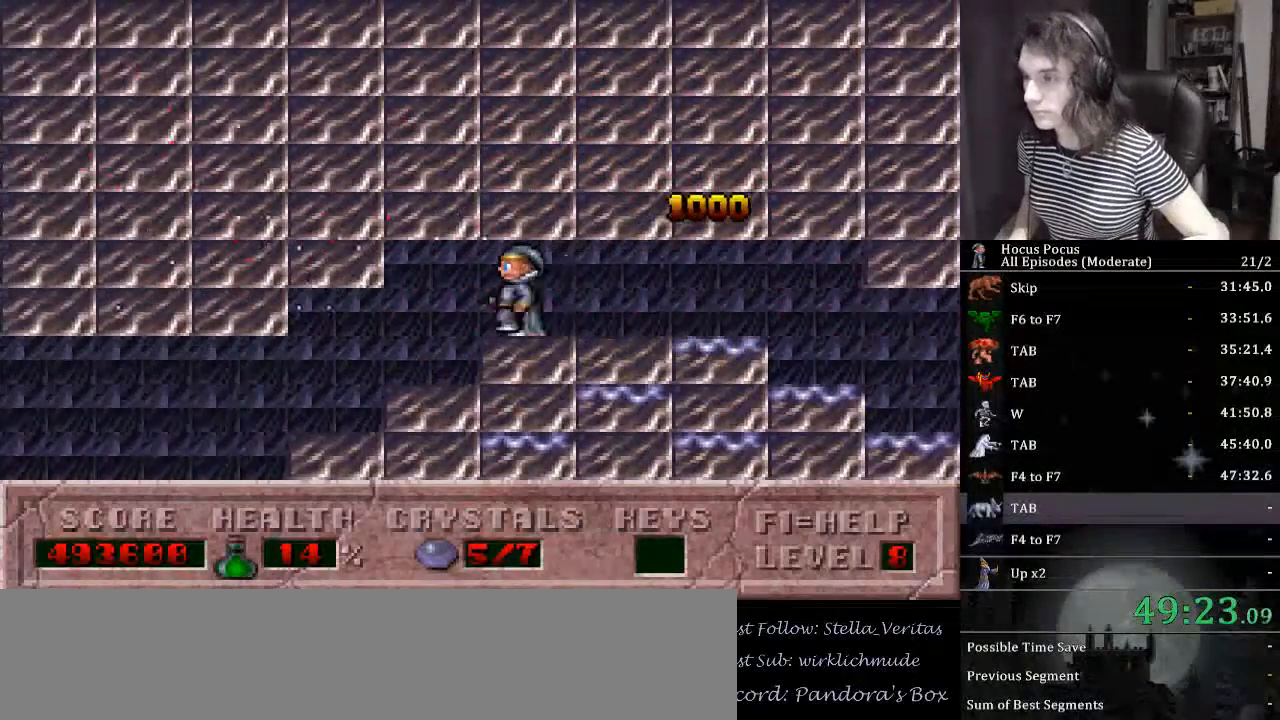
{"keys": ["left"], "events": []}
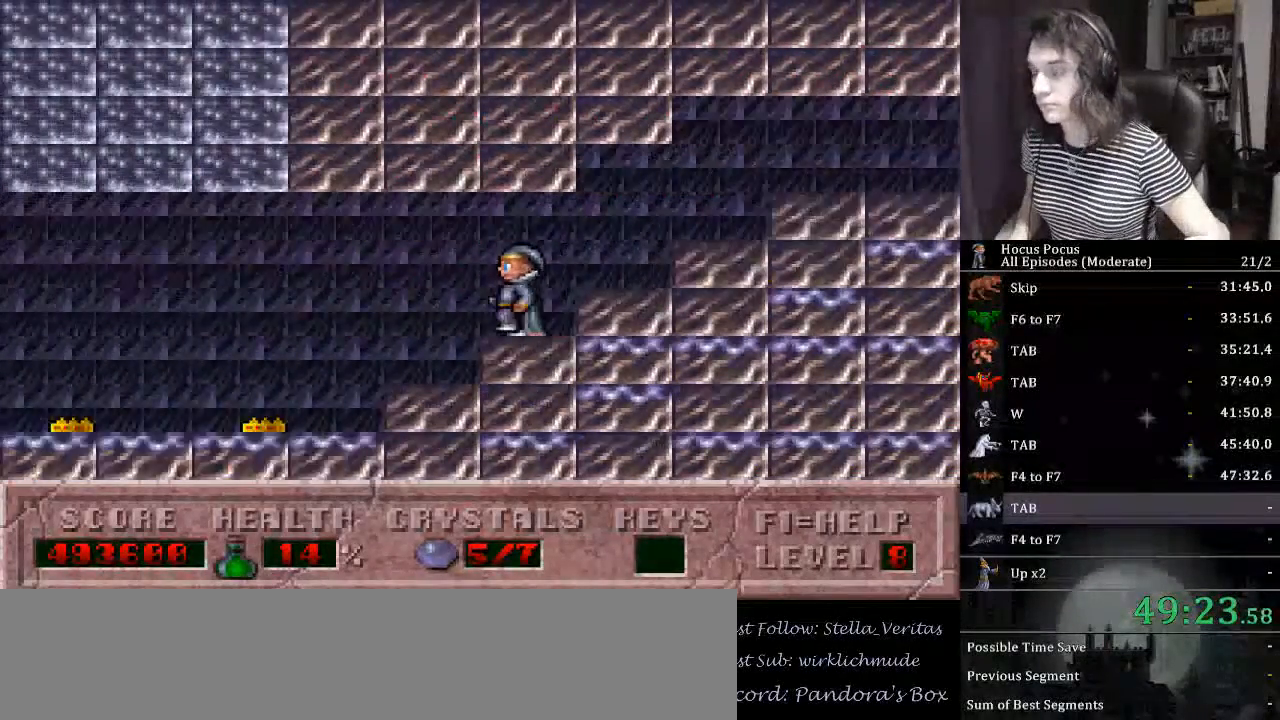
{"keys": ["left"], "events": []}
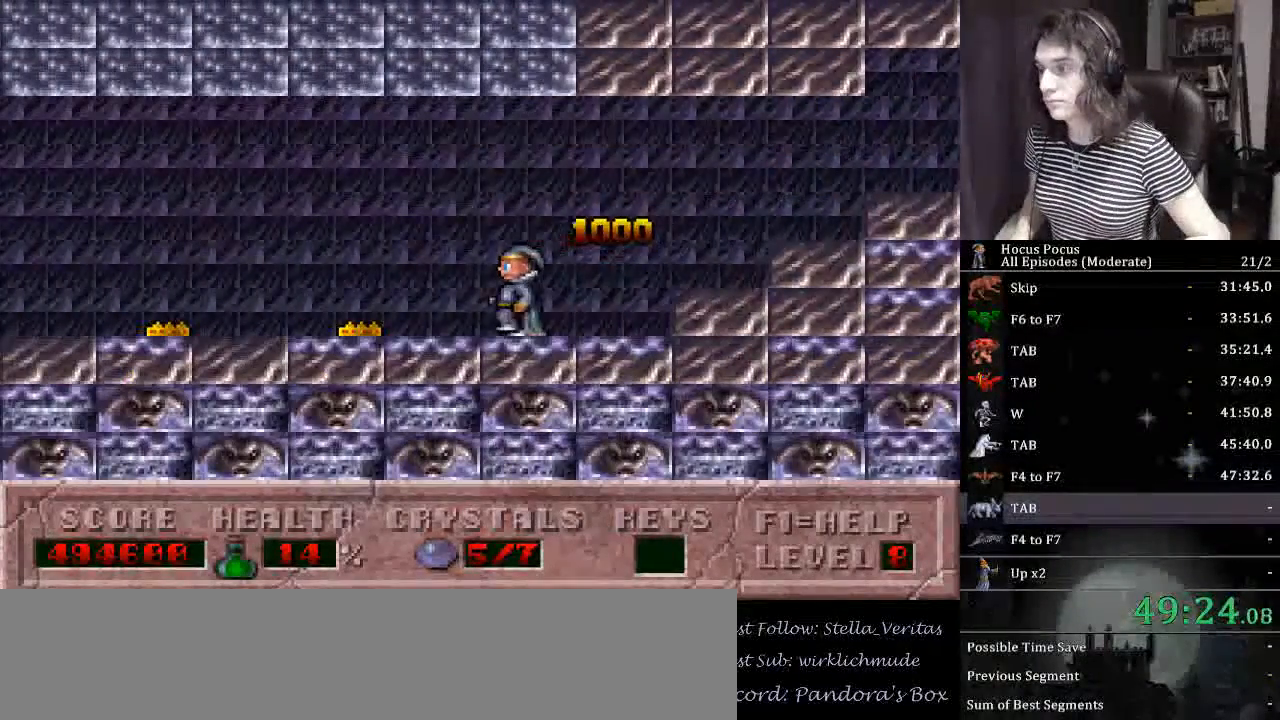
{"keys": ["left"], "events": []}
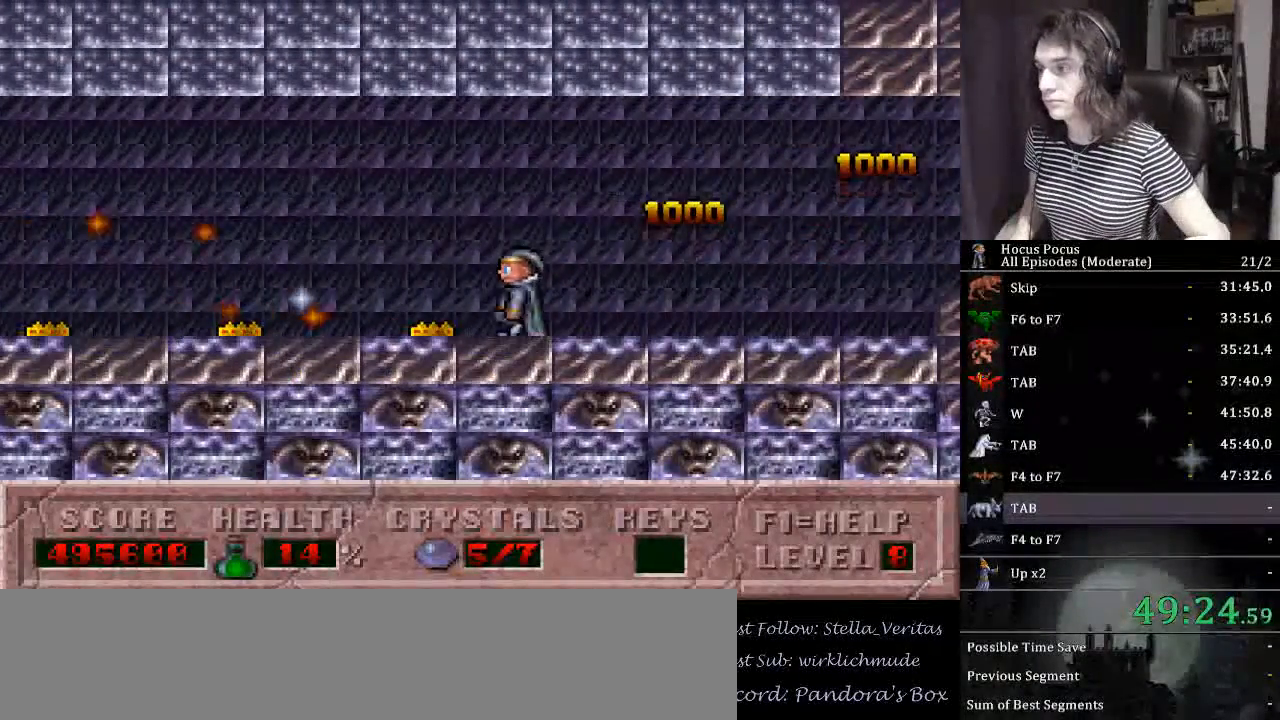
{"keys": ["right"], "events": [[134, "alt_l", "down"], [134, "ctrl_l", "down"], [200, "ctrl_l", "up"], [200, "left", "up"], [234, "right", "down"], [267, "alt_l", "up"]]}
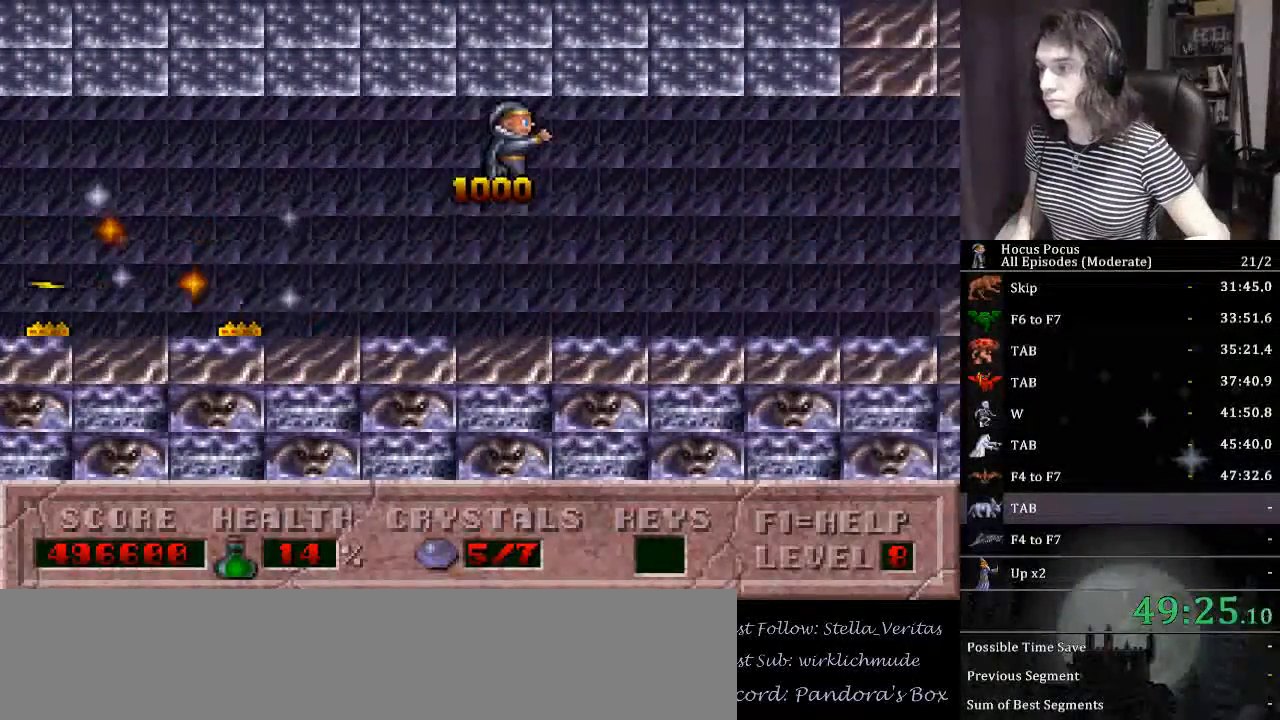
{"keys": ["alt_l"], "events": [[167, "left", "down"], [200, "right", "up"], [334, "alt_l", "down"], [334, "left", "up"], [434, "alt_l", "up"], [467, "alt_l", "down"]]}
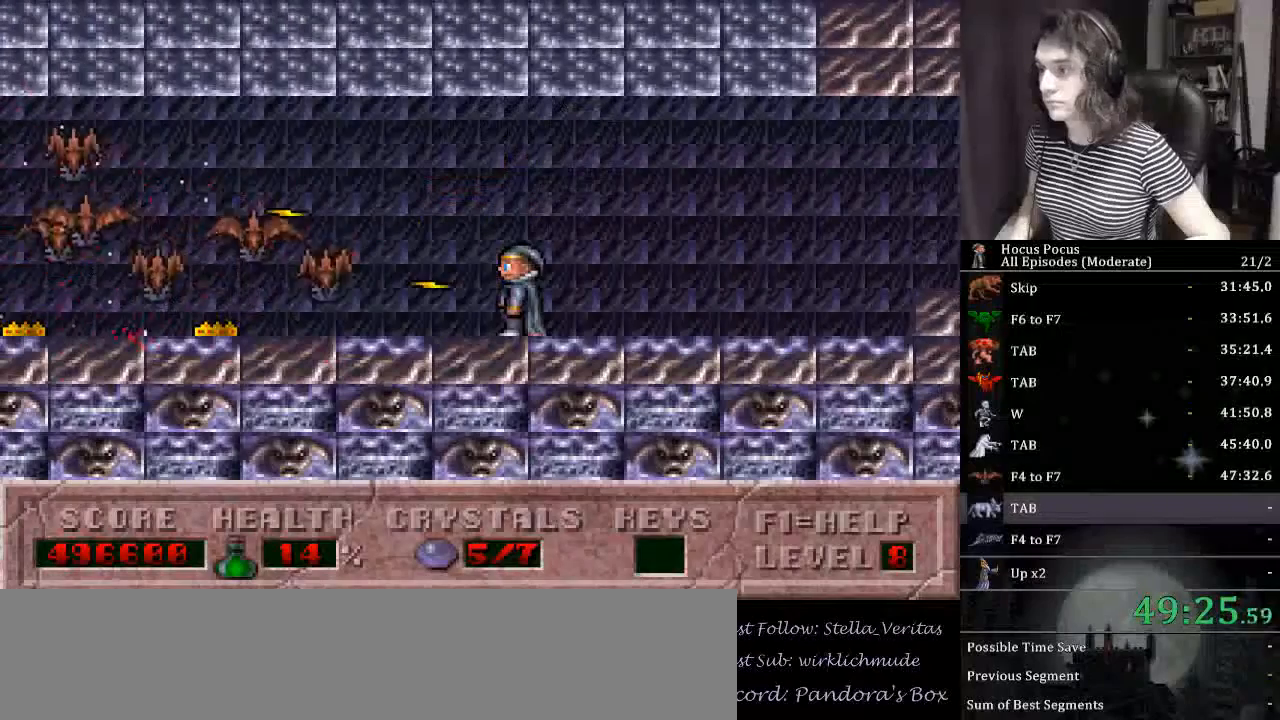
{"keys": ["alt_l"], "events": [[67, "alt_l", "up"], [134, "alt_l", "down"], [167, "alt_l", "up"], [200, "alt_l", "down"], [300, "alt_l", "up"], [367, "alt_l", "down"], [400, "alt_l", "up"], [467, "alt_l", "down"]]}
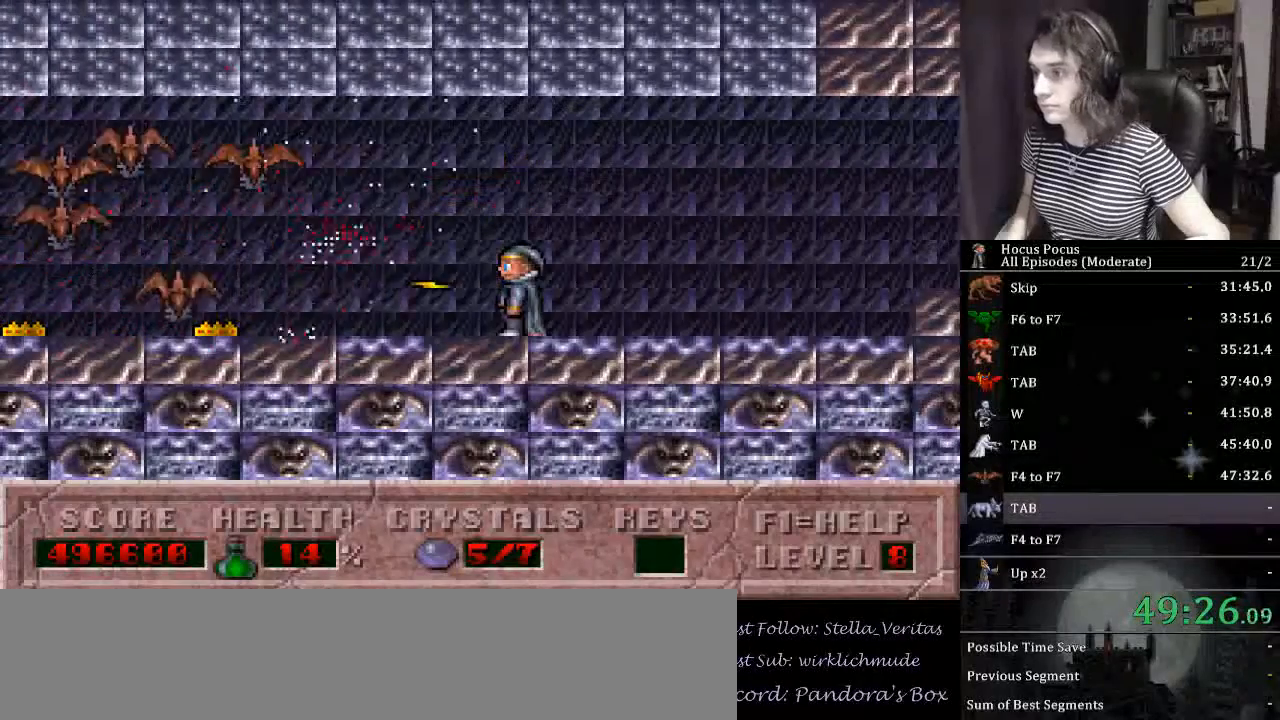
{"keys": ["alt_l"], "events": [[134, "alt_l", "up"], [200, "alt_l", "down"], [234, "alt_l", "up"], [334, "alt_l", "down"], [367, "alt_l", "up"], [434, "alt_l", "down"], [467, "alt_l", "up"], [500, "alt_l", "down"]]}
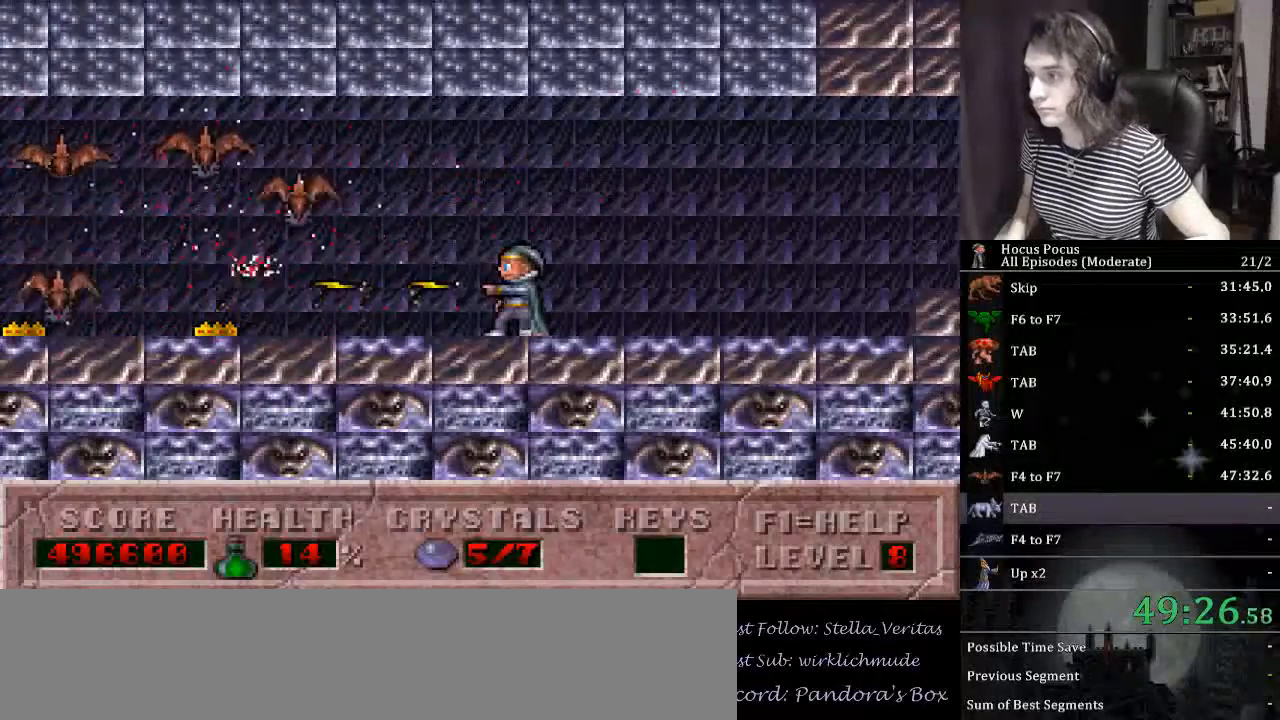
{"keys": ["alt_l"], "events": [[200, "alt_l", "up"], [234, "alt_l", "down"]]}
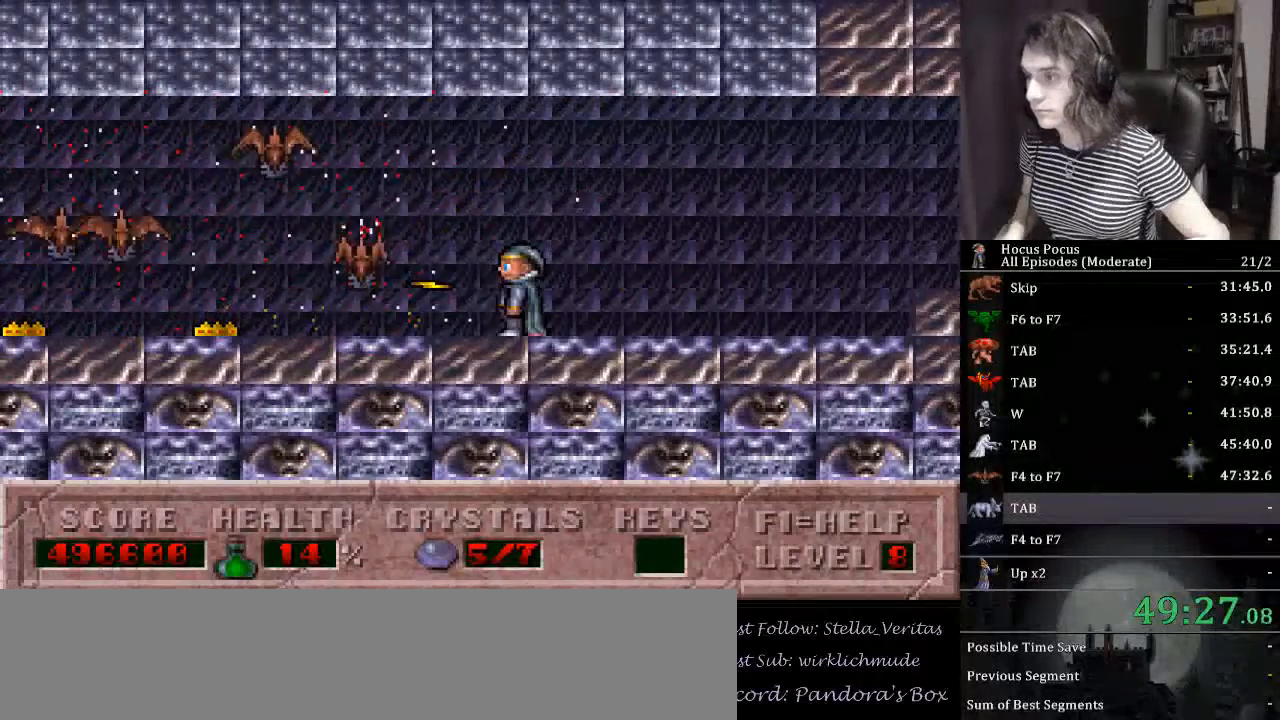
{"keys": ["right"], "events": [[134, "alt_l", "up"], [167, "alt_l", "down"], [300, "alt_l", "up"], [367, "alt_l", "down"], [400, "alt_l", "up"], [434, "alt_l", "down"], [434, "right", "down"], [500, "alt_l", "up"]]}
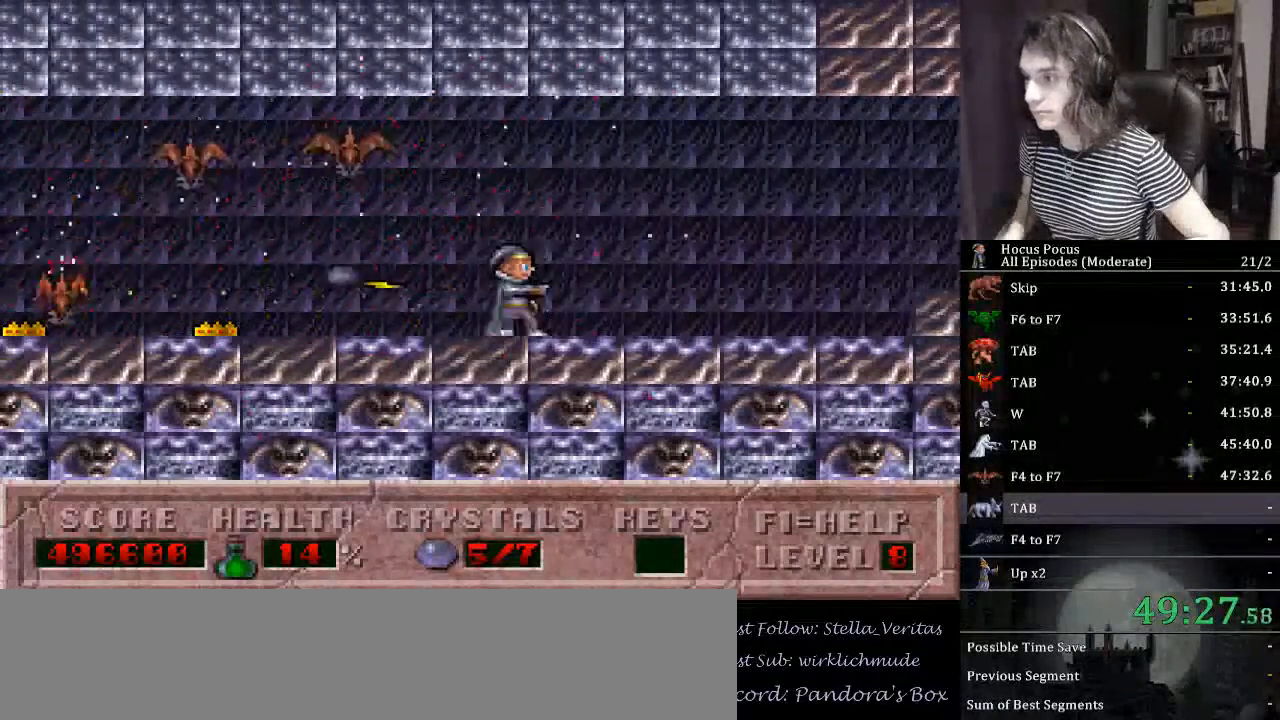
{"keys": ["alt_l"], "events": [[167, "ctrl_l", "down"], [267, "left", "down"], [267, "right", "up"], [367, "ctrl_l", "up"], [434, "alt_l", "down"], [434, "left", "up"], [467, "alt_l", "up"], [500, "alt_l", "down"]]}
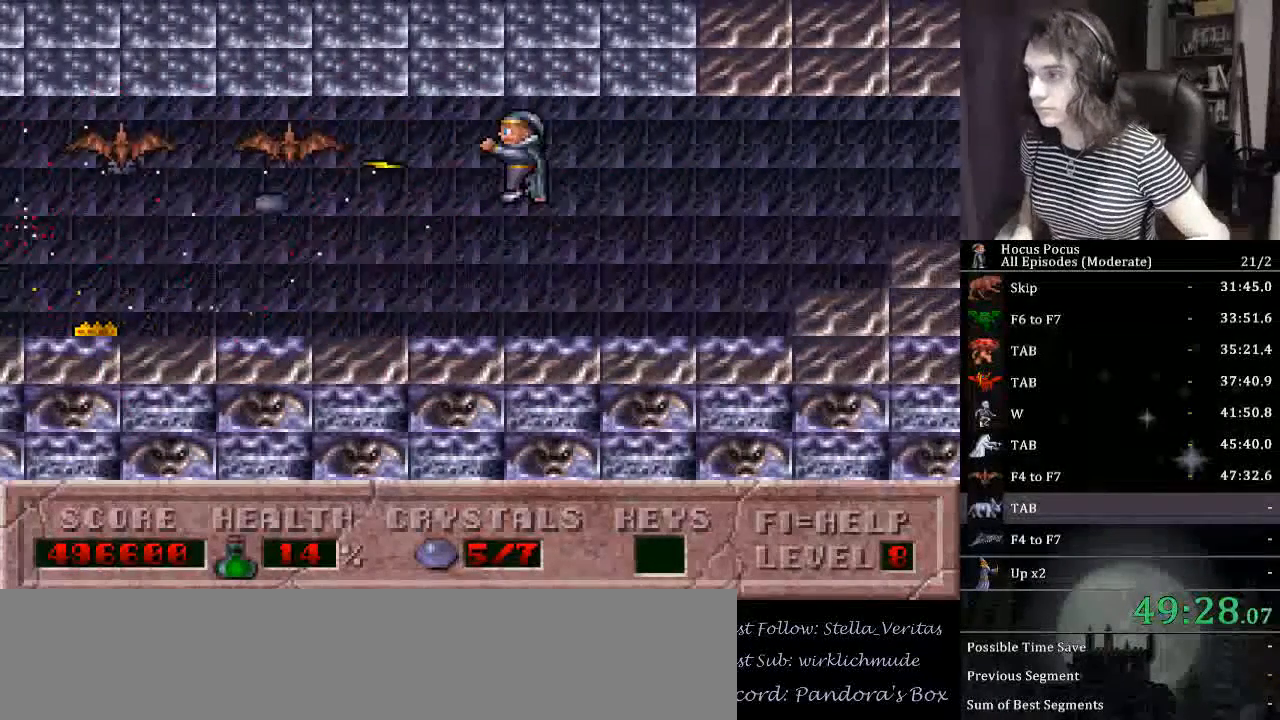
{"keys": ["alt_l"], "events": [[100, "alt_l", "up"], [167, "alt_l", "down"], [200, "alt_l", "up"], [234, "alt_l", "down"], [300, "alt_l", "up"], [400, "alt_l", "down"], [434, "alt_l", "up"], [467, "alt_l", "down"]]}
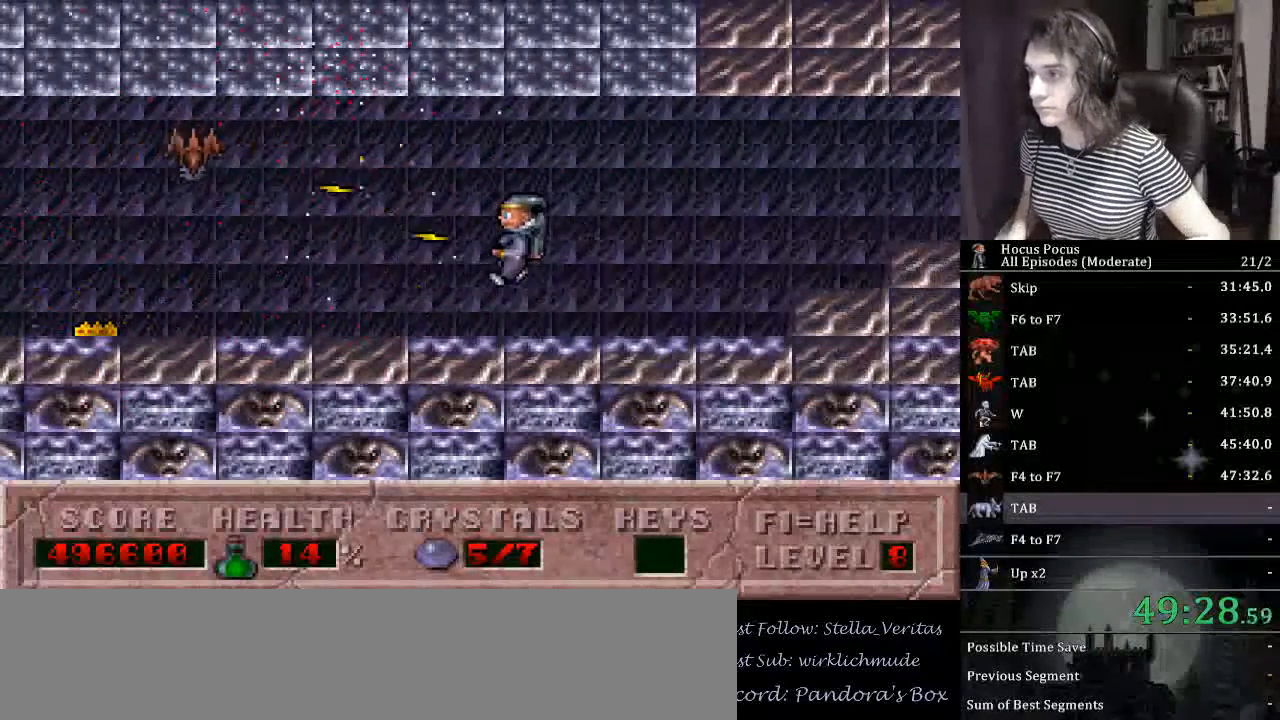
{"keys": [], "events": [[34, "alt_l", "up"], [67, "alt_l", "down"], [167, "right", "down"], [200, "alt_l", "up"], [267, "ctrl_l", "down"], [300, "left", "down"], [300, "right", "up"], [400, "alt_l", "down"], [434, "alt_l", "up"], [434, "ctrl_l", "up"], [500, "left", "up"]]}
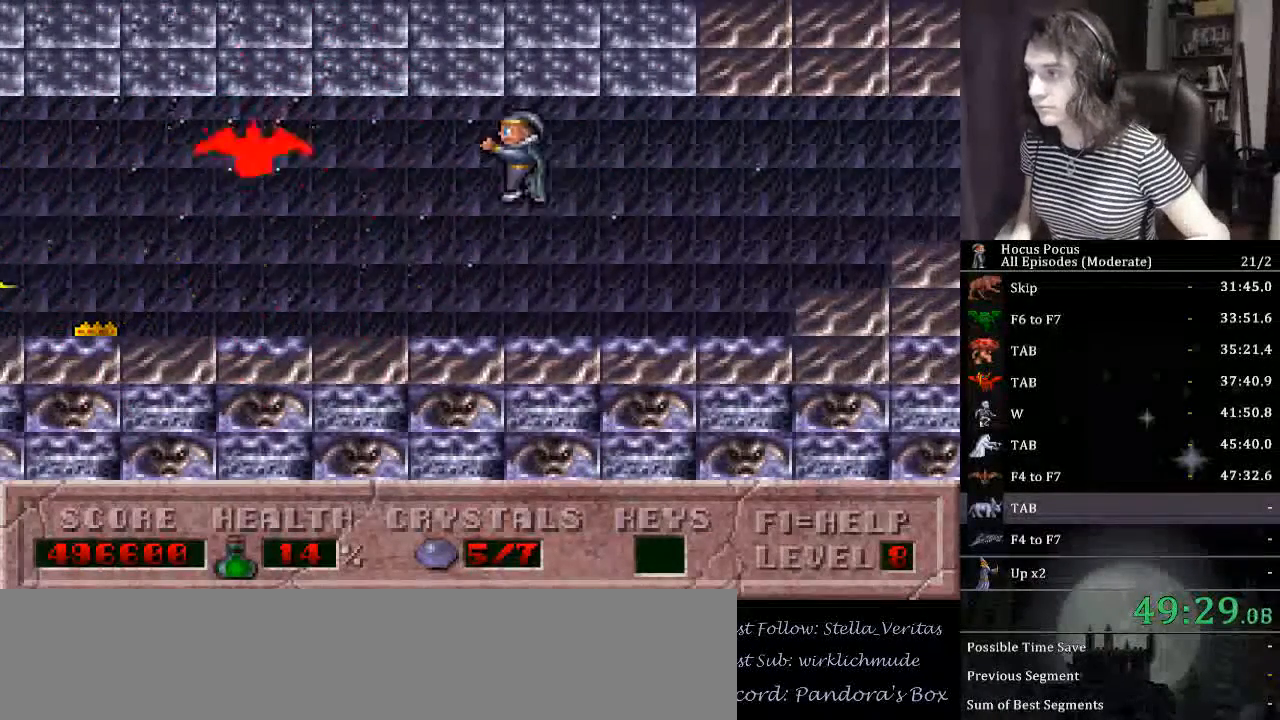
{"keys": ["alt_l"], "events": [[34, "alt_l", "down"], [100, "alt_l", "up"], [134, "alt_l", "down"], [234, "alt_l", "up"], [267, "alt_l", "down"], [334, "alt_l", "up"], [367, "alt_l", "down"], [467, "alt_l", "up"], [500, "alt_l", "down"]]}
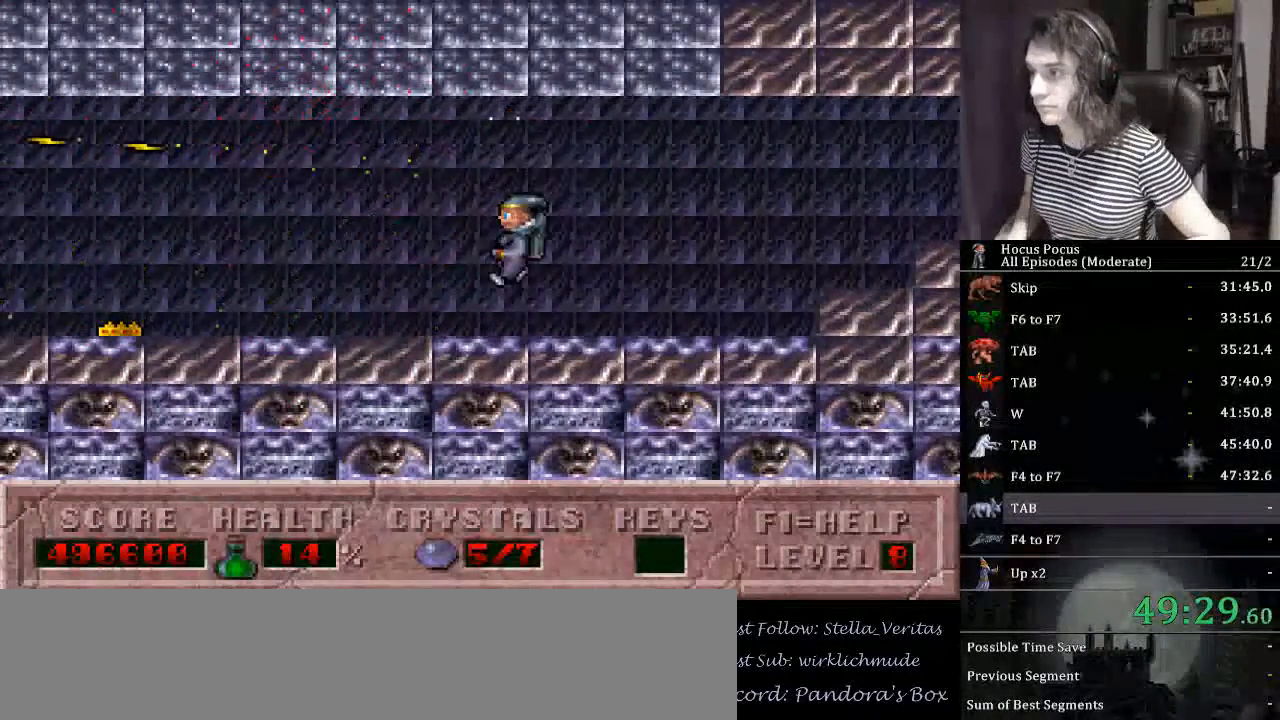
{"keys": ["left"], "events": [[67, "left", "down"], [100, "alt_l", "up"]]}
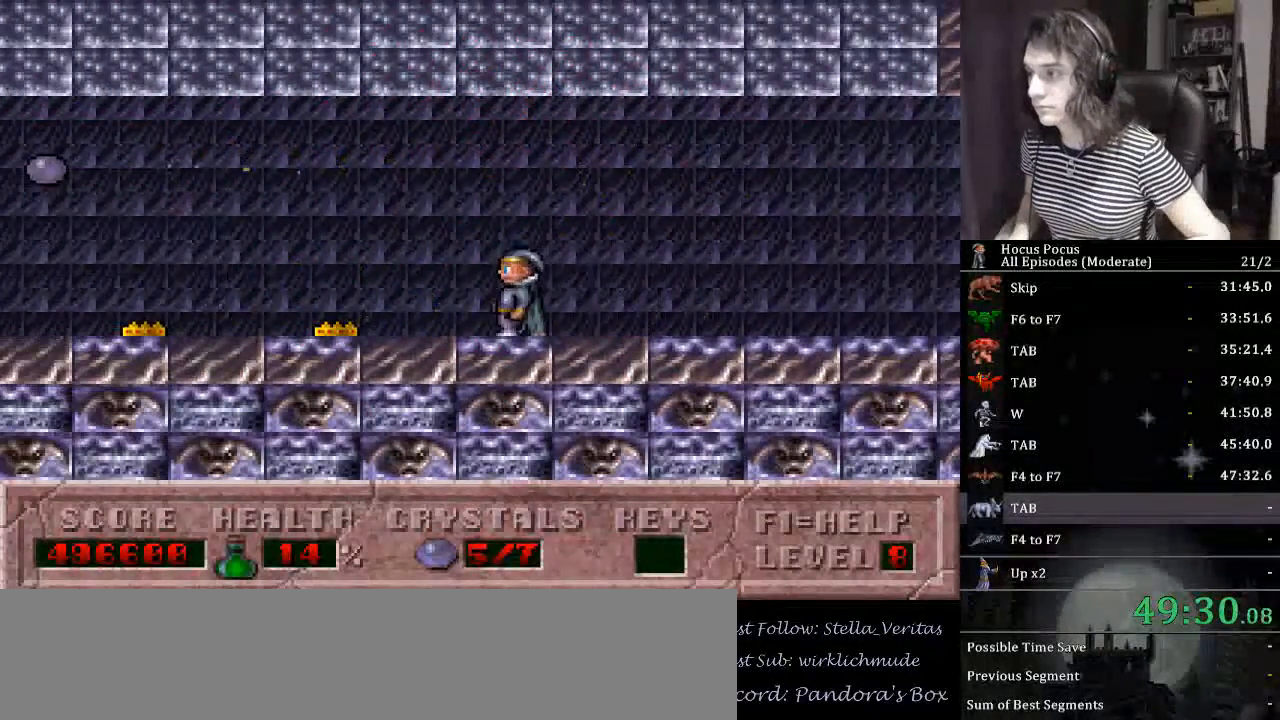
{"keys": ["left"], "events": []}
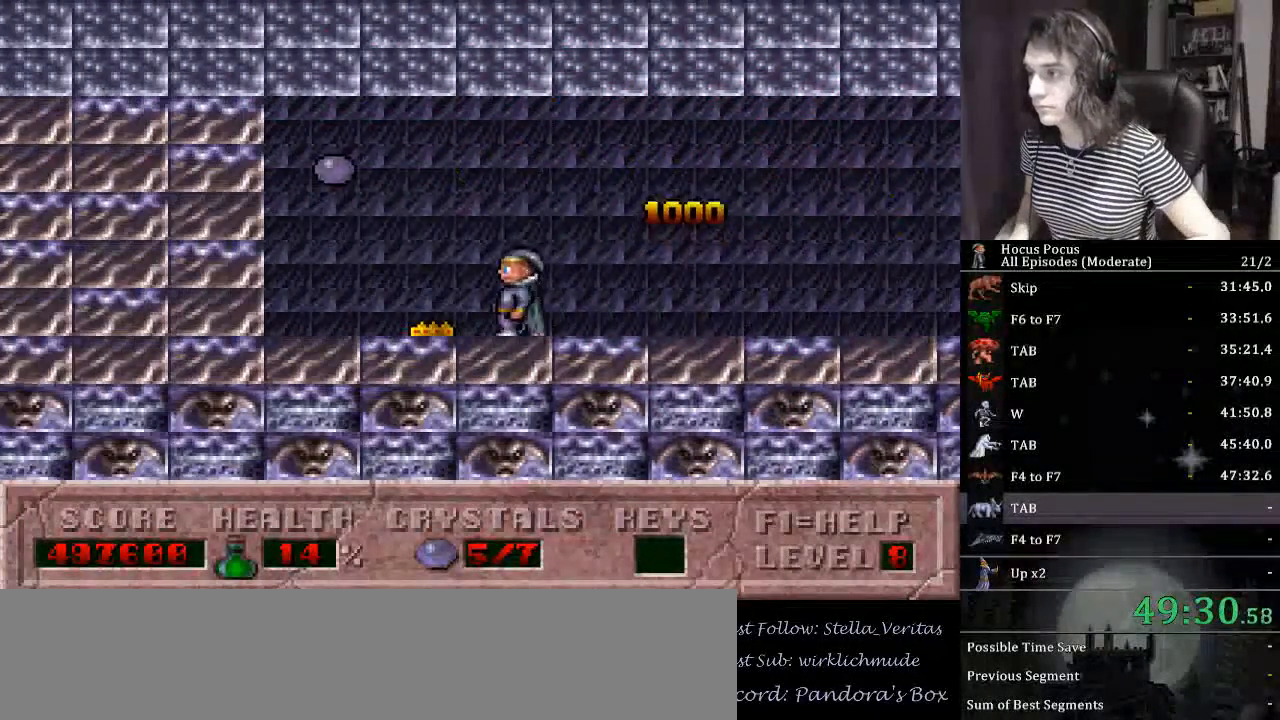
{"keys": ["right"], "events": [[34, "ctrl_l", "down"], [234, "right", "down"], [267, "ctrl_l", "up"], [267, "left", "up"]]}
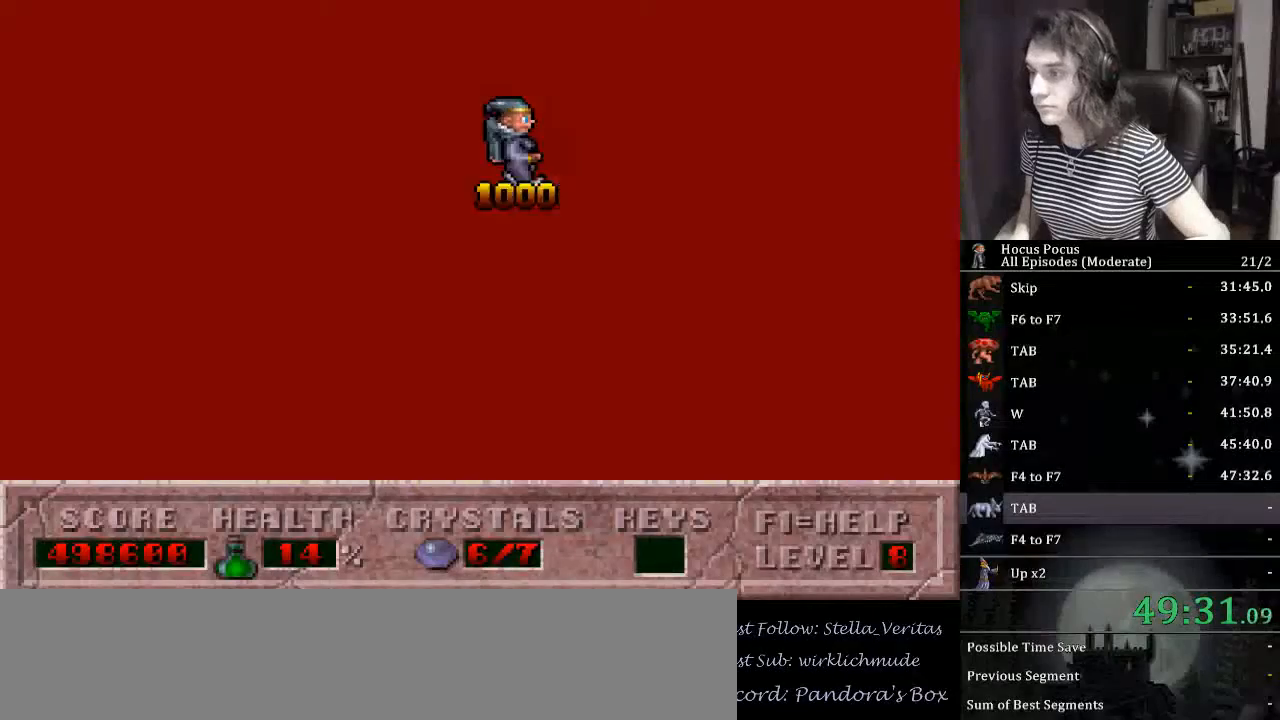
{"keys": ["right"], "events": []}
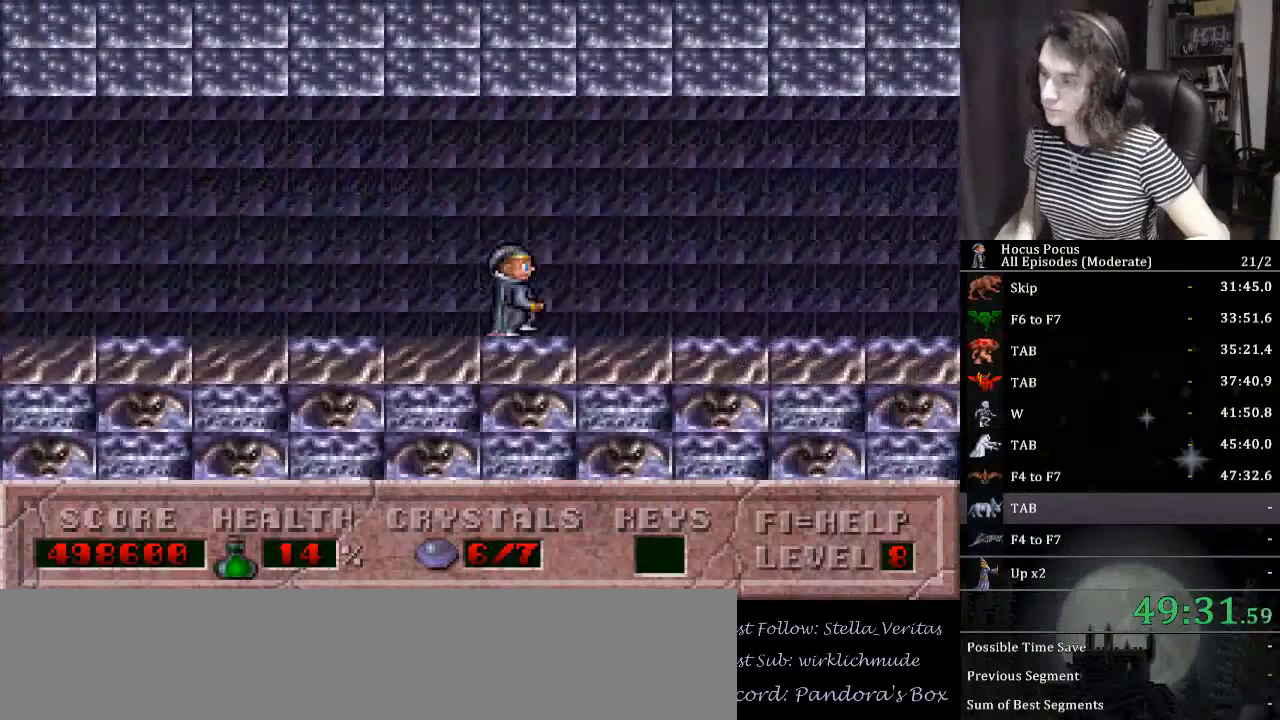
{"keys": ["right"], "events": []}
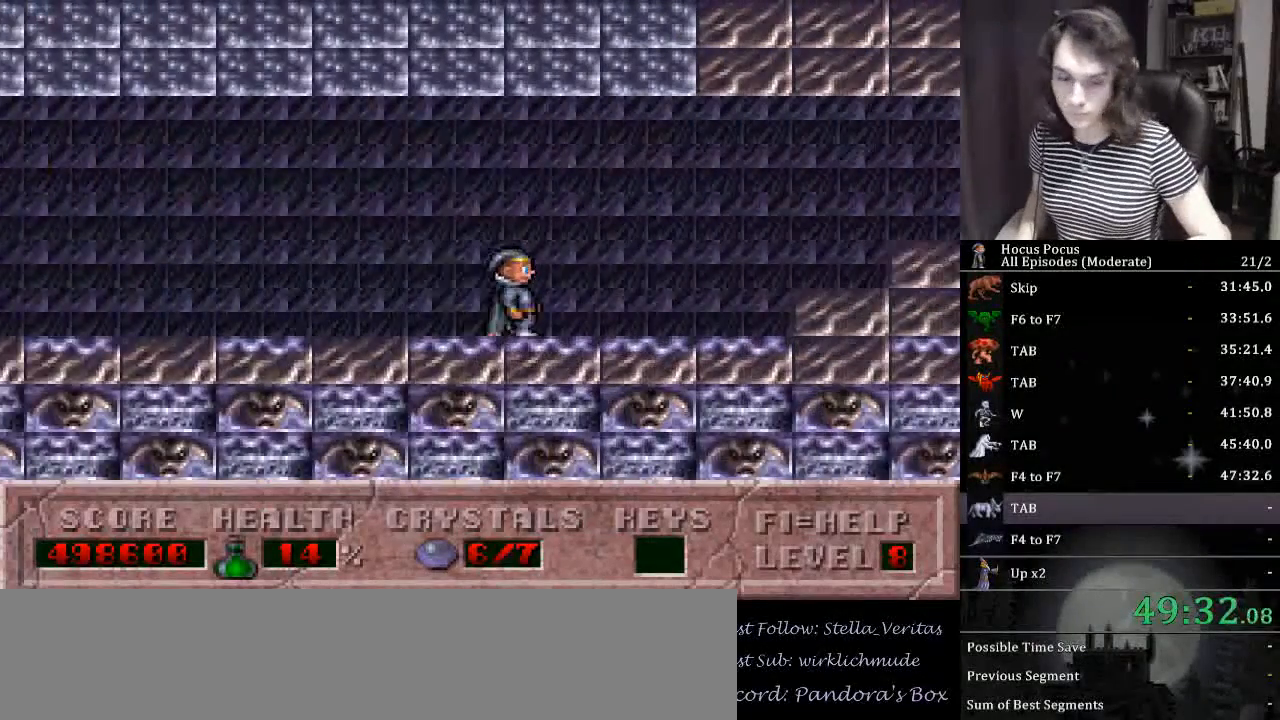
{"keys": ["right"], "events": []}
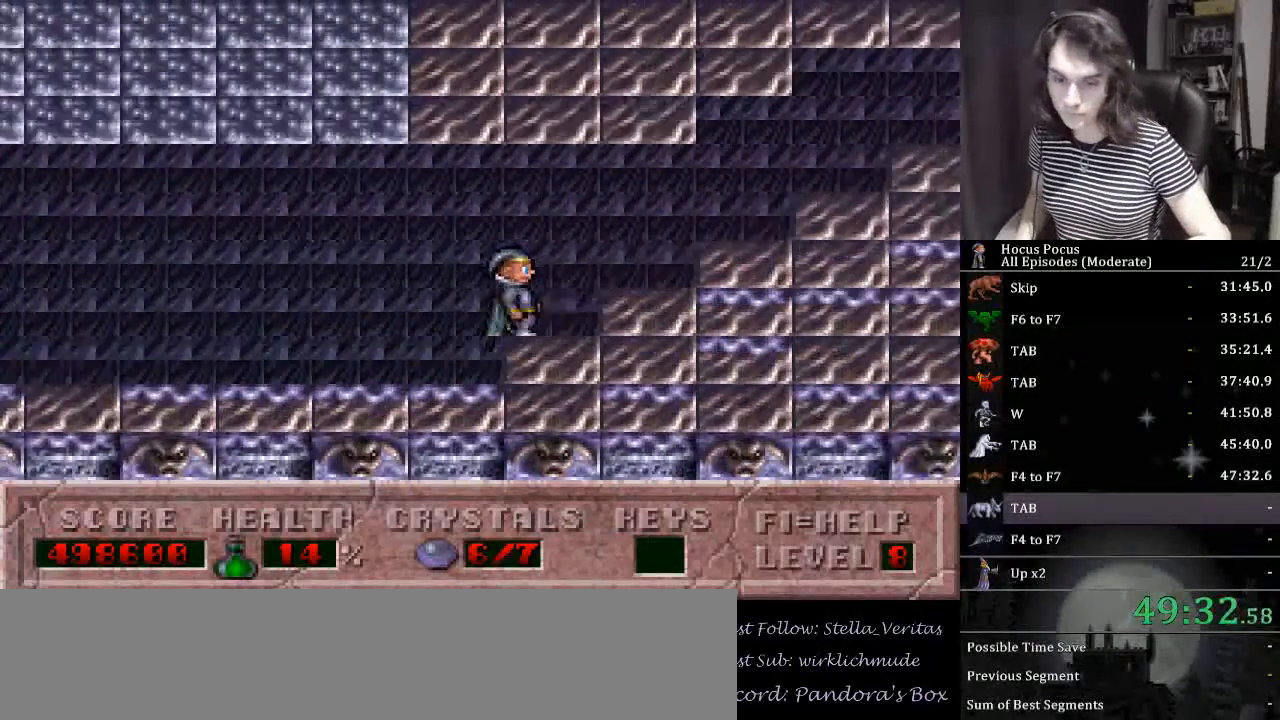
{"keys": ["right"], "events": []}
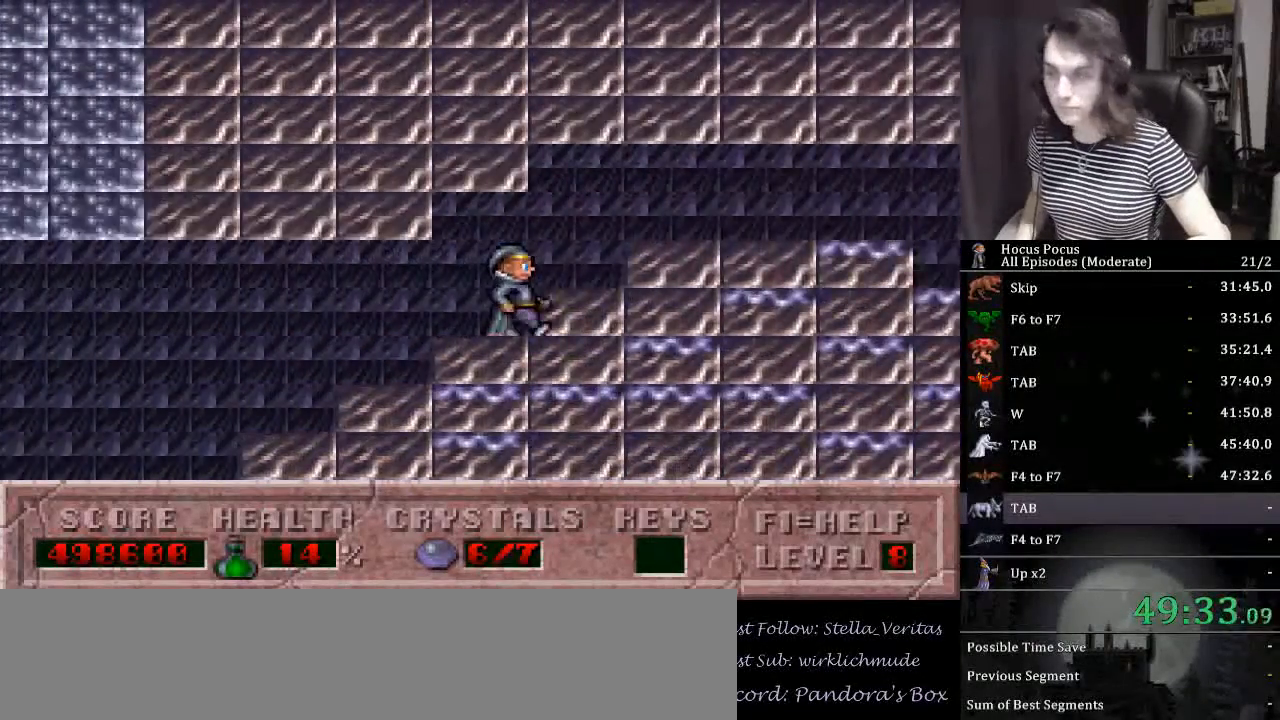
{"keys": ["right"], "events": []}
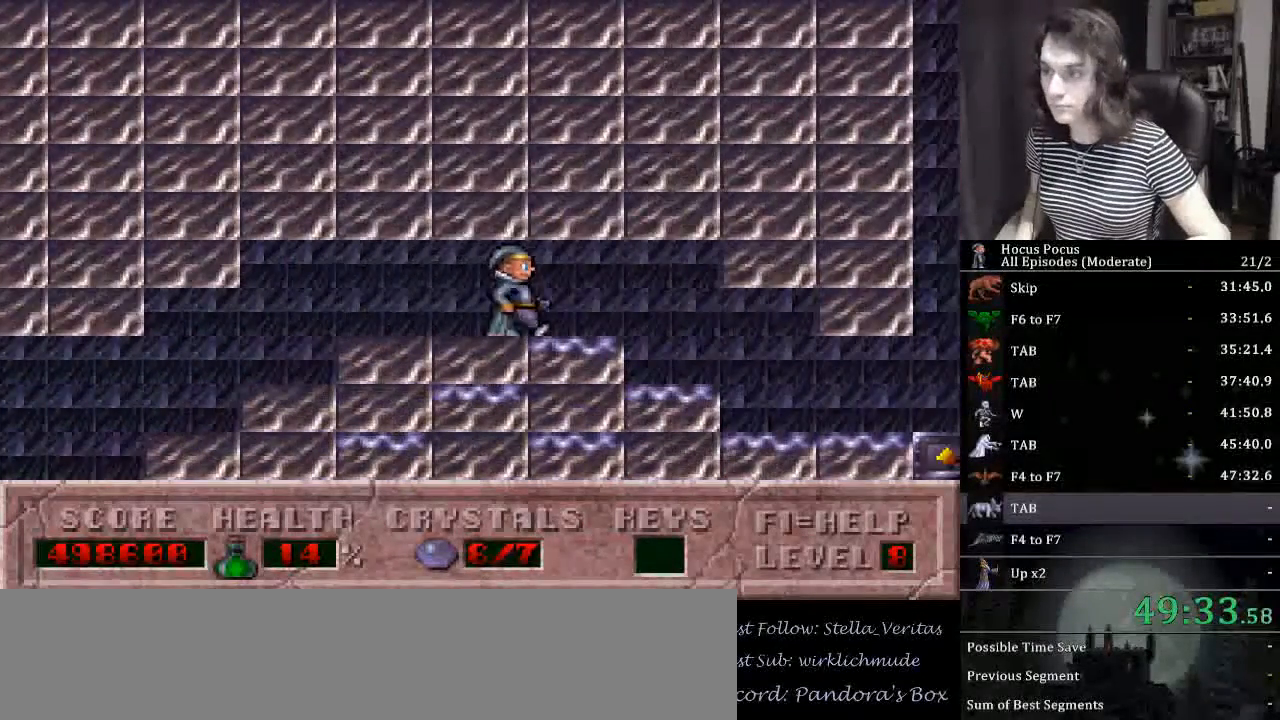
{"keys": ["right"], "events": []}
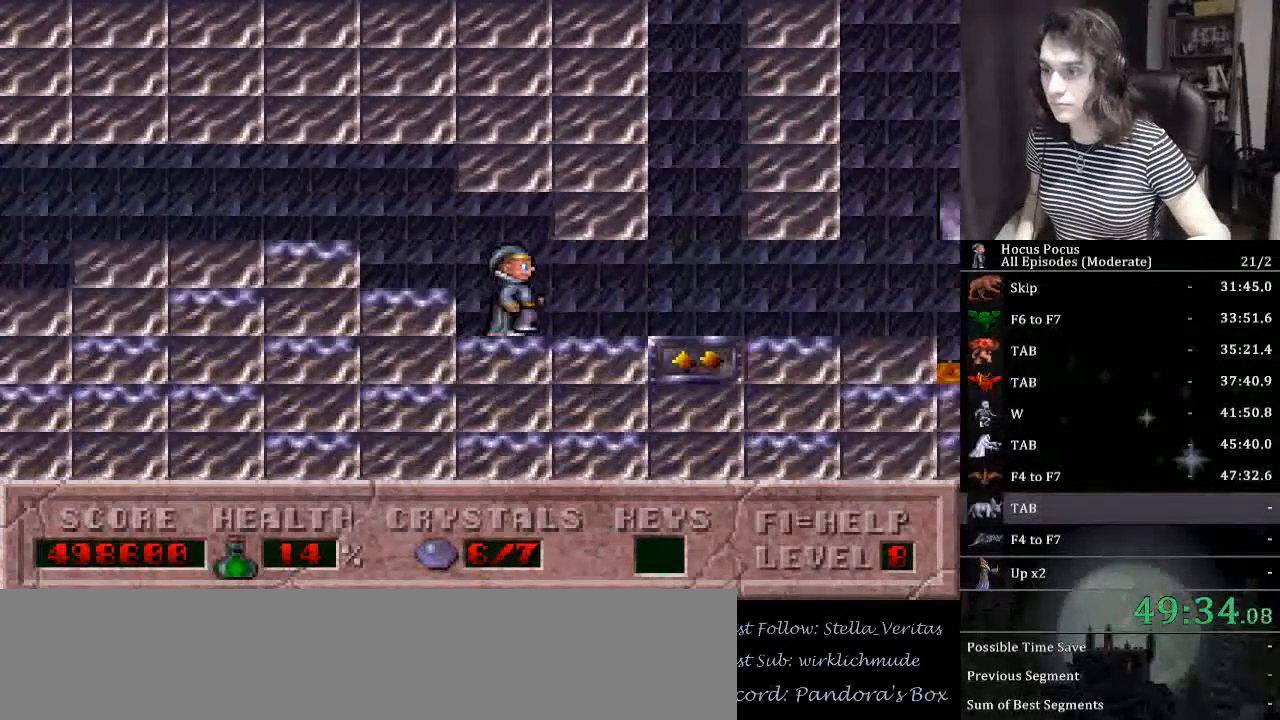
{"keys": ["right"], "events": []}
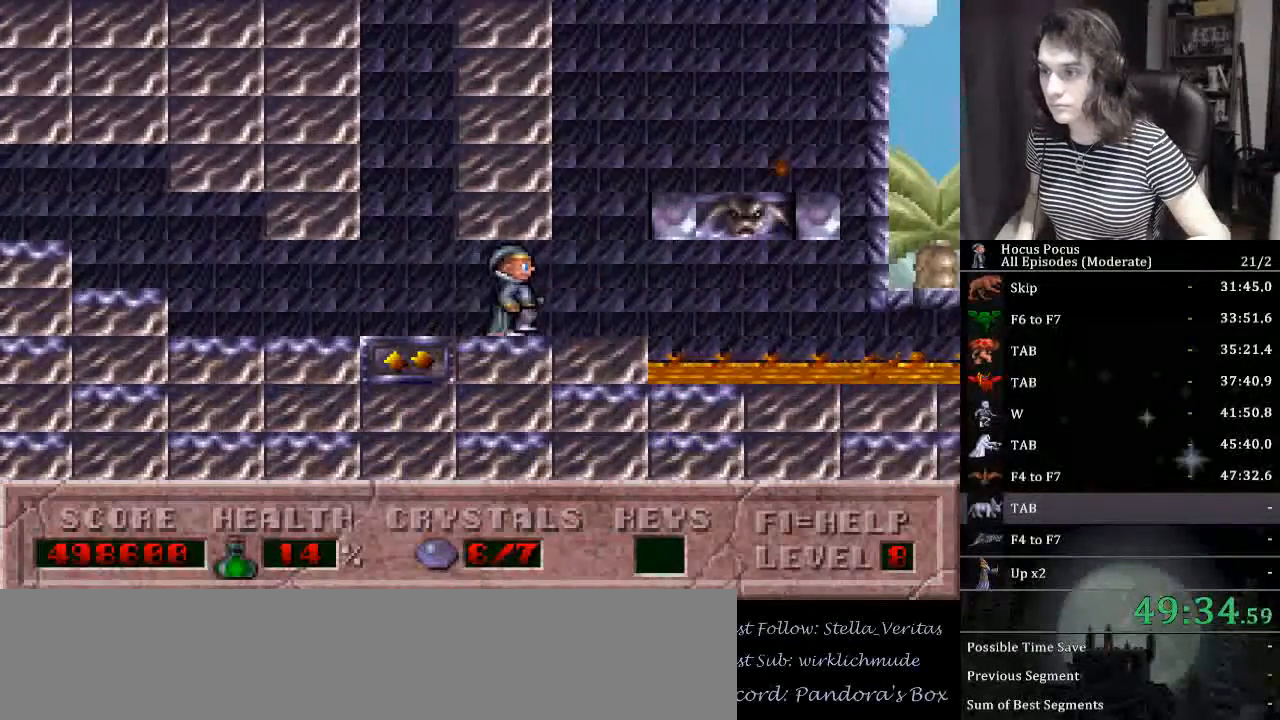
{"keys": ["alt_l"], "events": [[100, "ctrl_l", "down"], [100, "right", "up"], [267, "alt_l", "down"], [267, "ctrl_l", "up"], [334, "alt_l", "up"], [400, "alt_l", "down"], [434, "alt_l", "up"], [500, "alt_l", "down"]]}
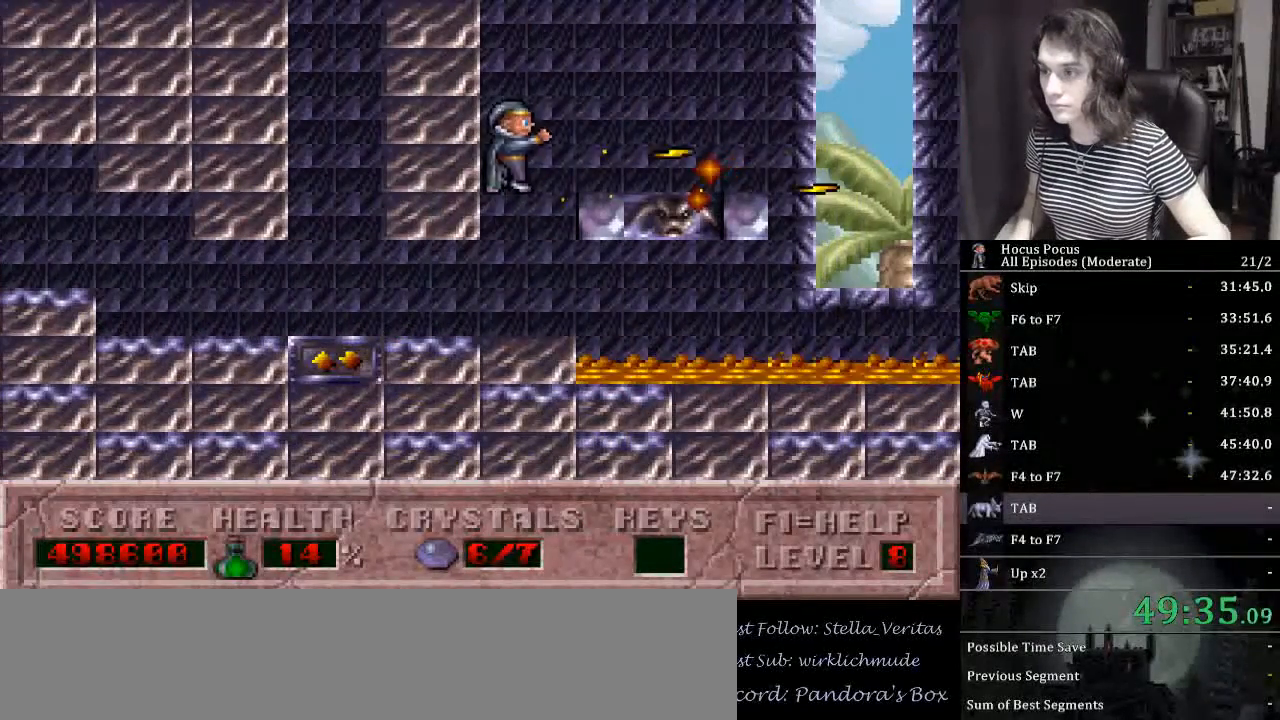
{"keys": ["ctrl_l"], "events": [[34, "alt_l", "up"], [67, "alt_l", "down"], [167, "alt_l", "up"], [234, "alt_l", "down"], [467, "ctrl_l", "down"], [500, "alt_l", "up"]]}
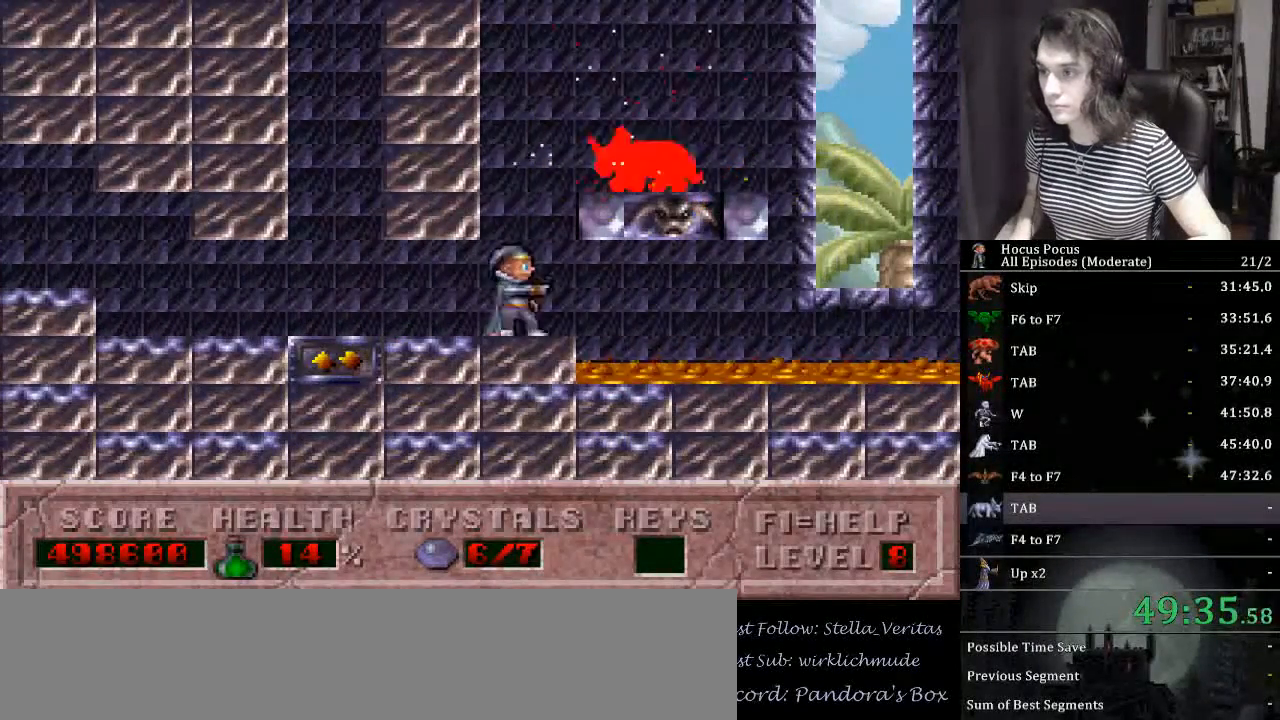
{"keys": ["alt_l"], "events": [[134, "alt_l", "down"], [134, "ctrl_l", "up"], [200, "alt_l", "up"], [234, "alt_l", "down"], [334, "alt_l", "up"], [367, "alt_l", "down"], [434, "alt_l", "up"], [467, "alt_l", "down"]]}
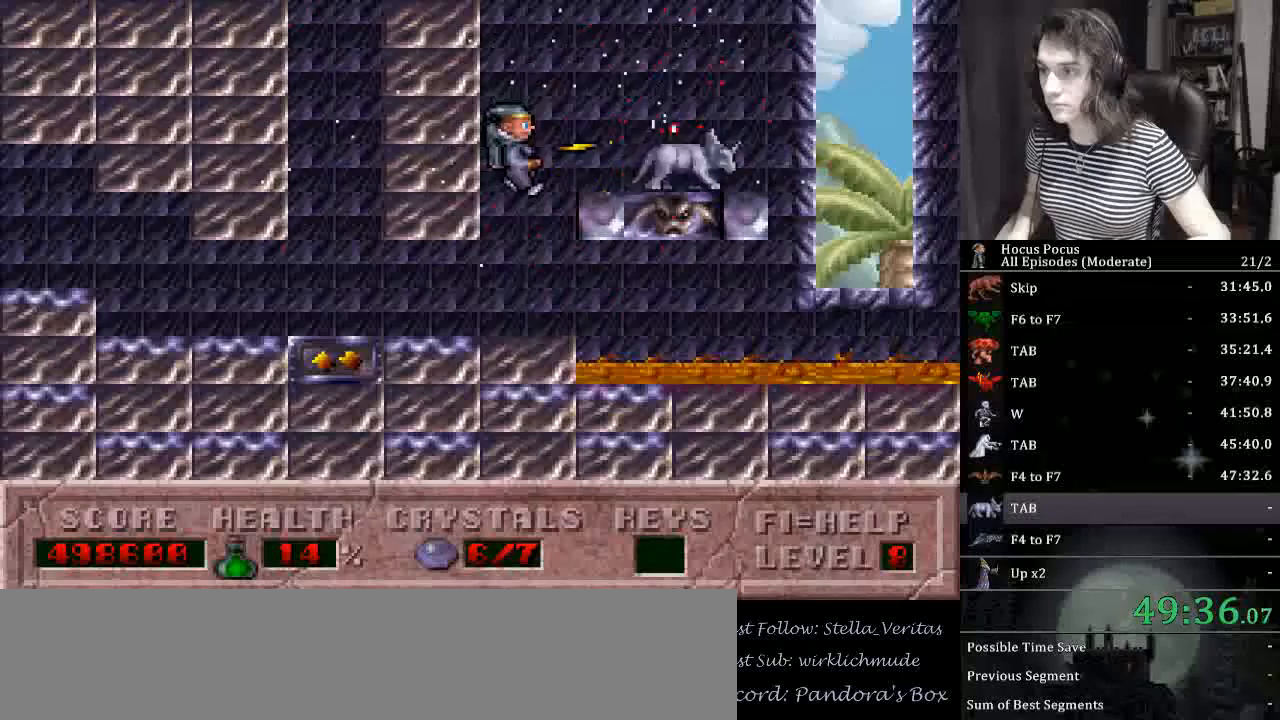
{"keys": ["ctrl_l"], "events": [[67, "alt_l", "up"], [100, "alt_l", "down"], [400, "alt_l", "up"], [434, "alt_l", "down"], [434, "ctrl_l", "down"], [467, "alt_l", "up"]]}
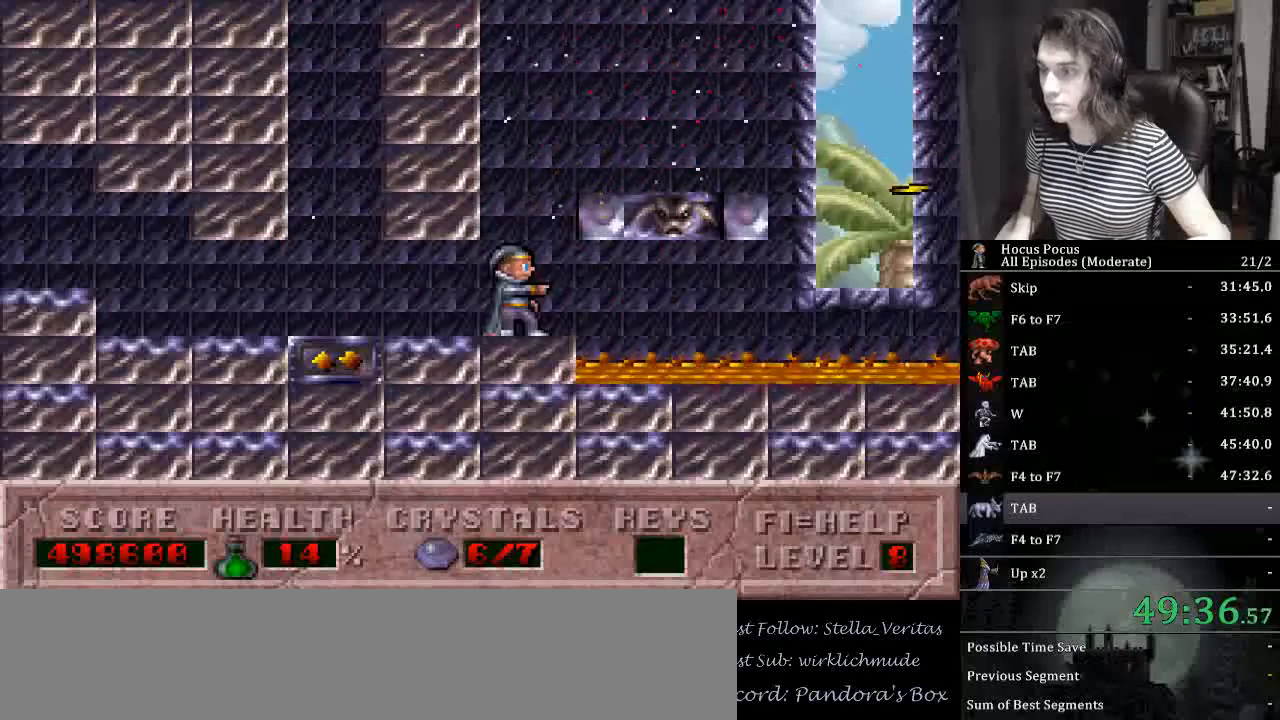
{"keys": ["right"], "events": [[34, "right", "down"], [434, "ctrl_l", "up"]]}